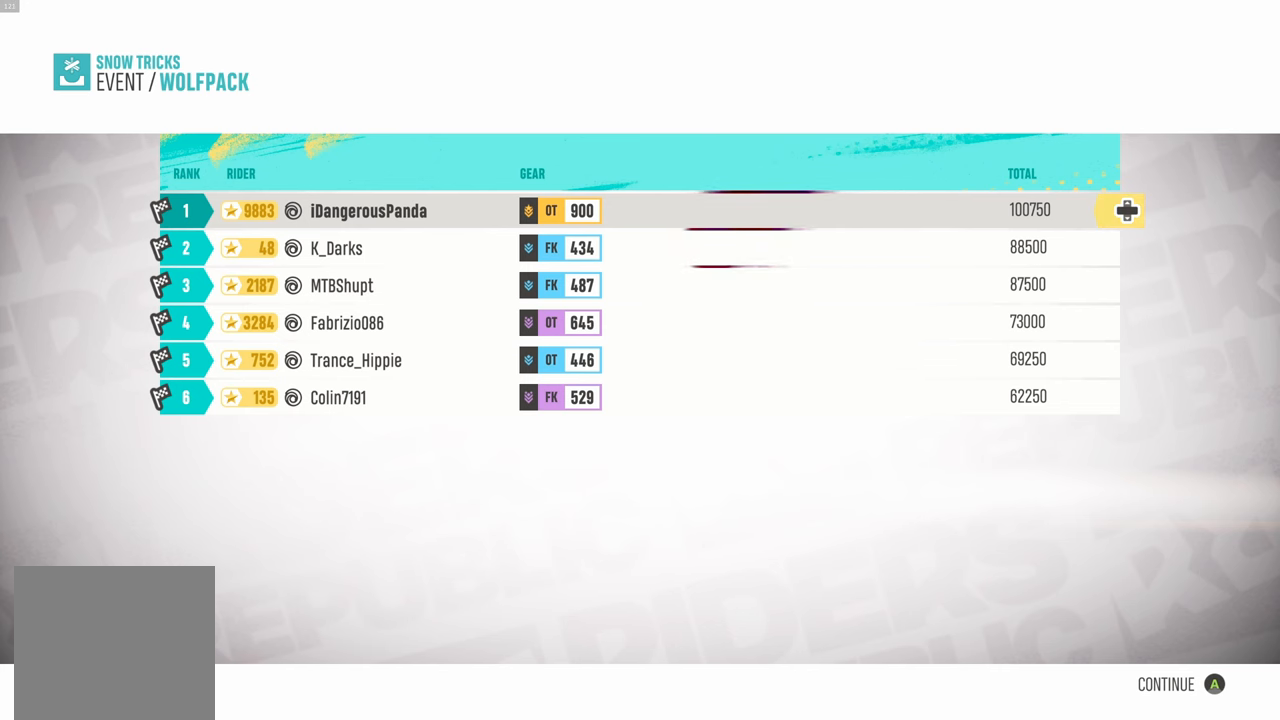
Gameplay with a controller (Xbox layout); each line is a JSON object with the inputs held at the frame after it. "events" lists button and stick changes between this image and that frame as [ms after this image, input, new state], when the widget could be followed in between.
{"buttons": [], "left_stick": "center", "right_stick": "center", "events": [[183, "A", "down"], [300, "A", "up"]]}
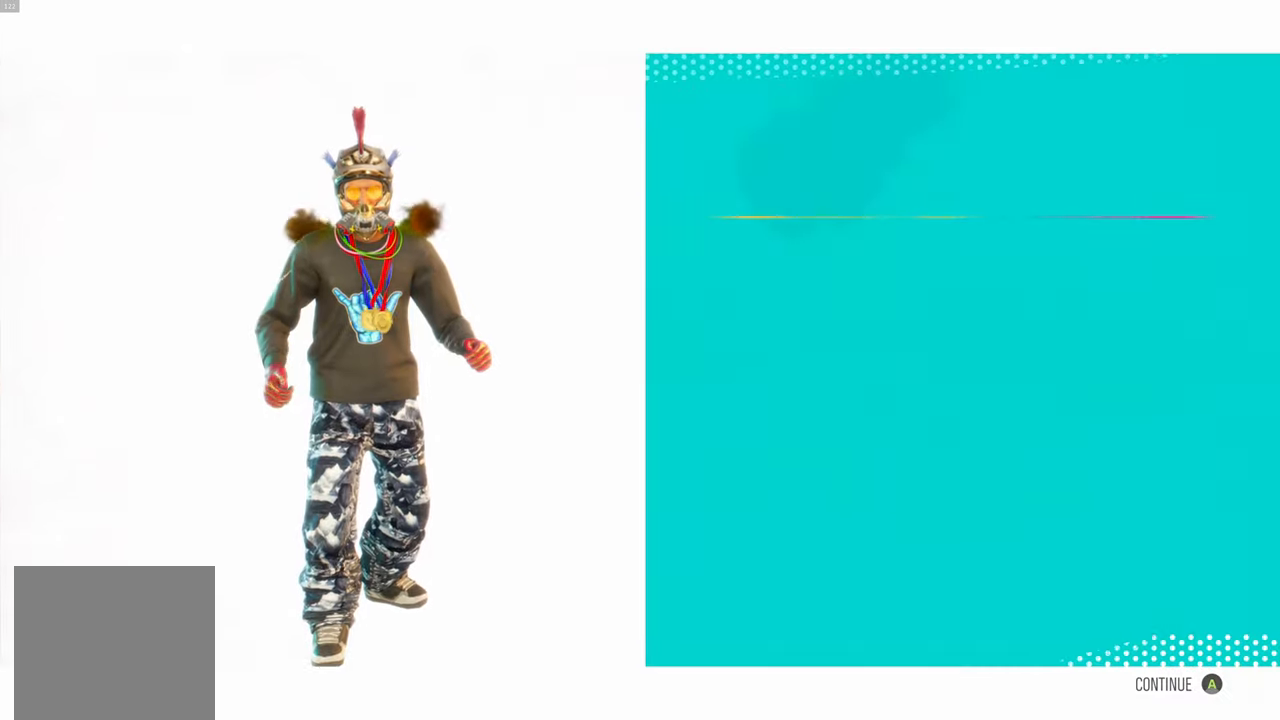
{"buttons": [], "left_stick": "center", "right_stick": "center", "events": [[150, "R2", "down"], [383, "R2", "up"]]}
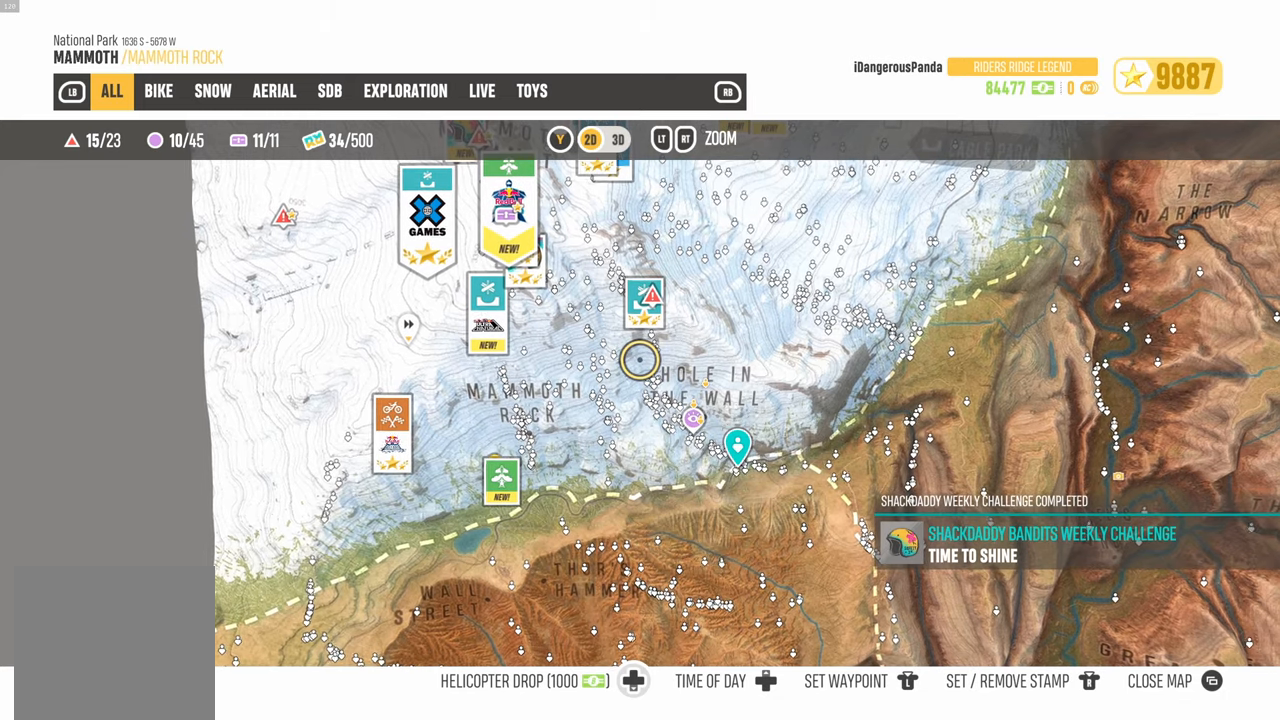
{"buttons": [], "left_stick": "center", "right_stick": "center", "events": []}
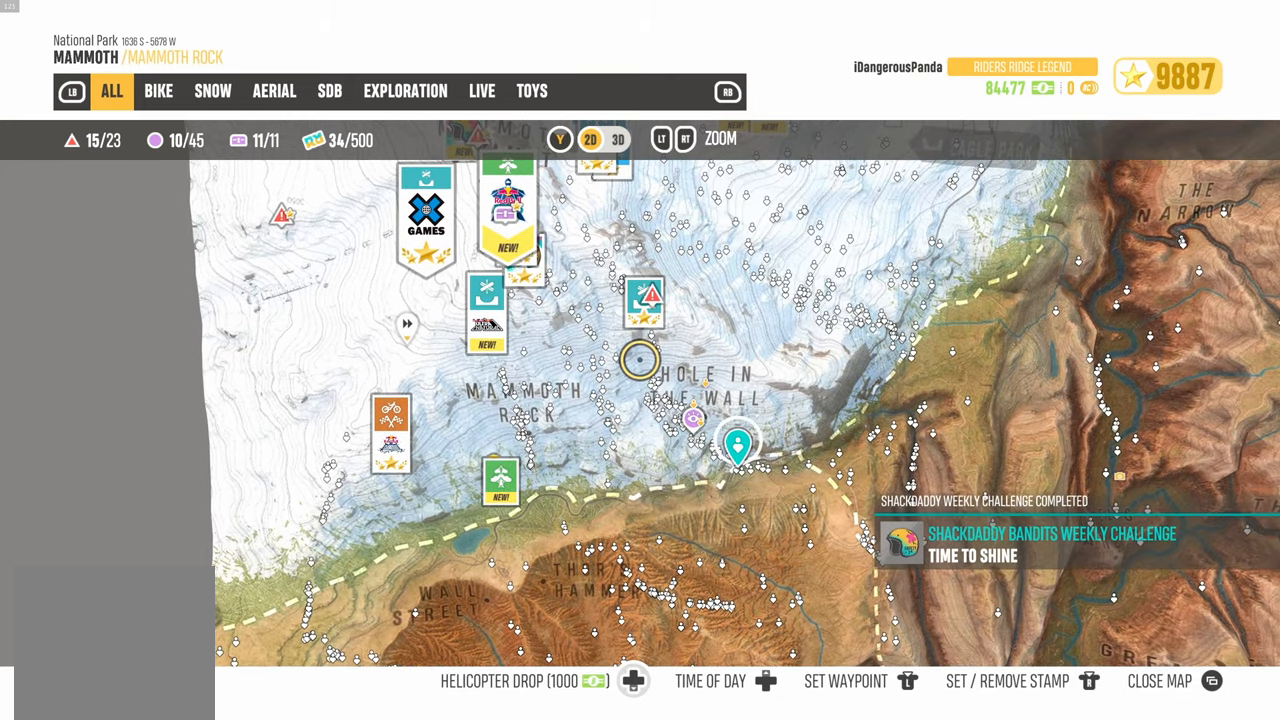
{"buttons": [], "left_stick": "center", "right_stick": "center", "events": [[317, "left_stick", "up"], [417, "left_stick", "center"]]}
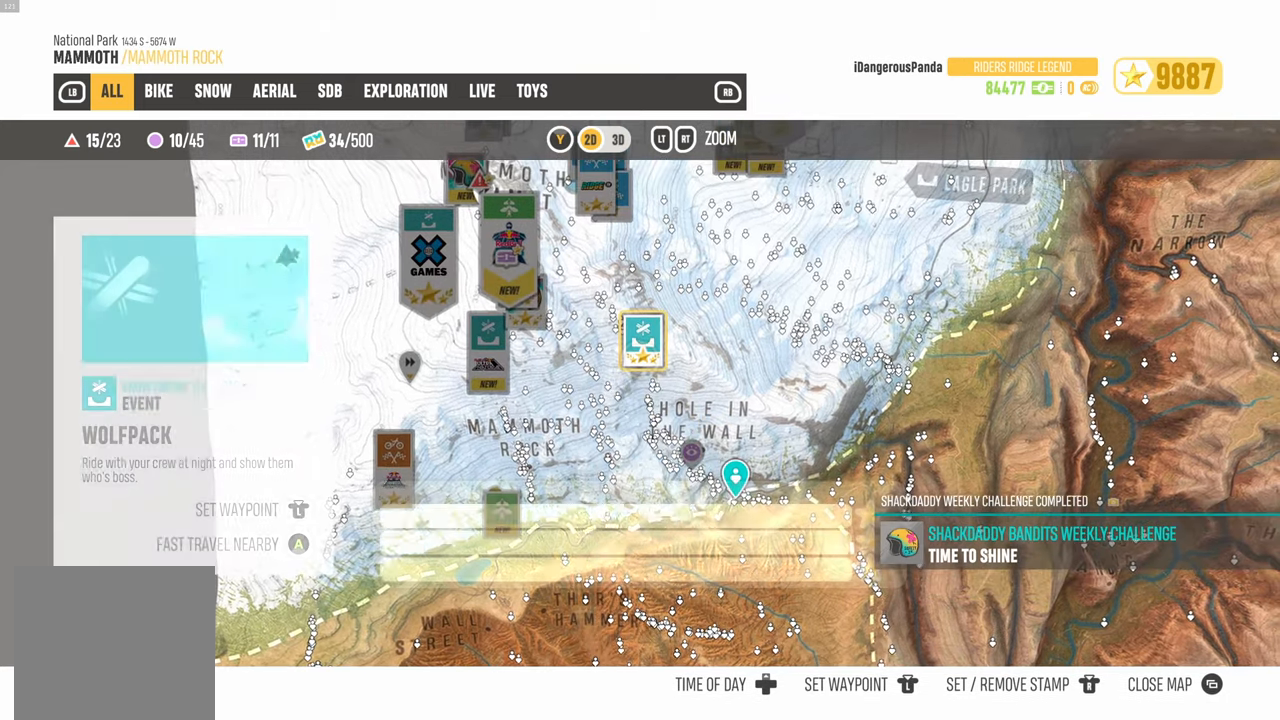
{"buttons": [], "left_stick": "center", "right_stick": "center", "events": []}
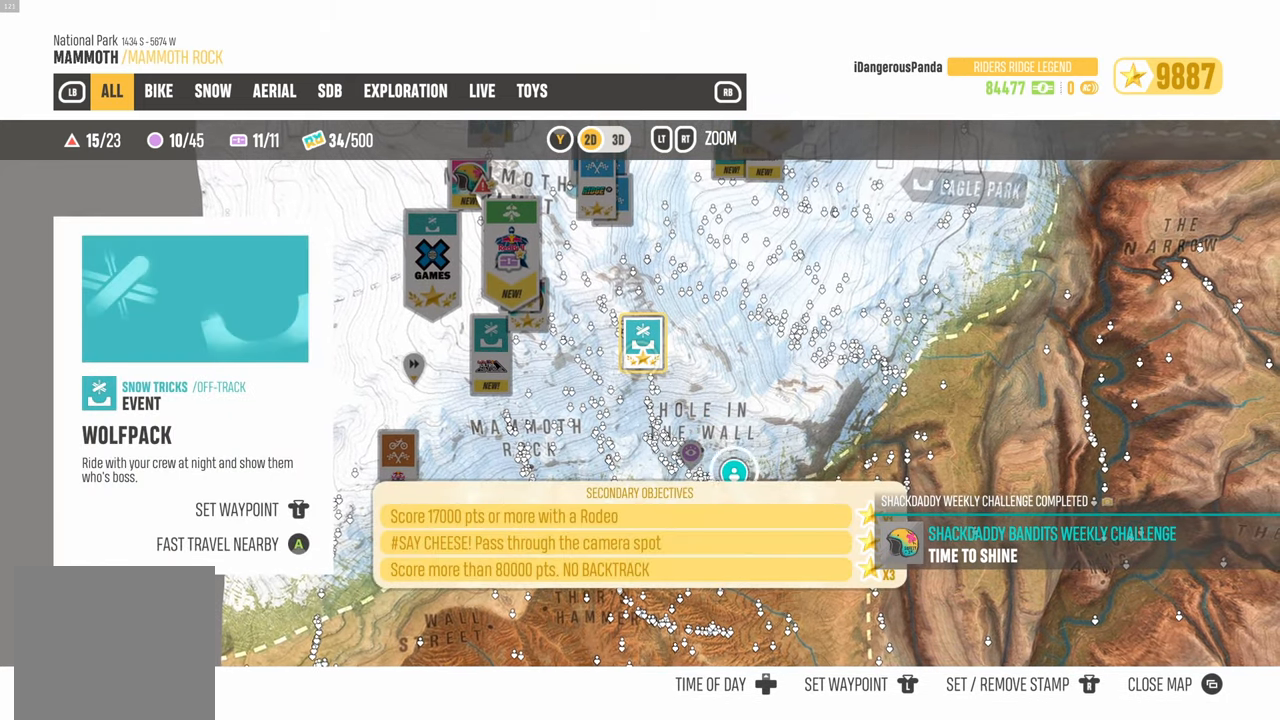
{"buttons": ["L2"], "left_stick": "center", "right_stick": "center", "events": [[117, "L2", "down"]]}
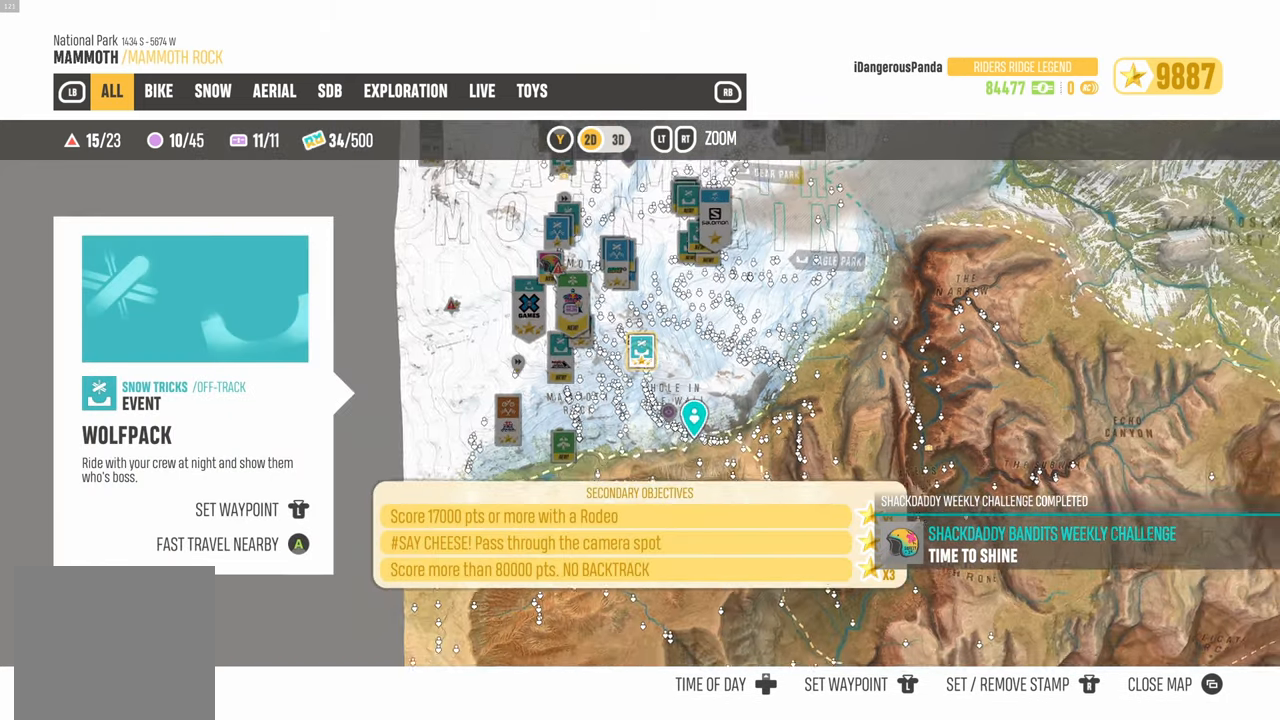
{"buttons": ["L2"], "left_stick": "center", "right_stick": "center", "events": []}
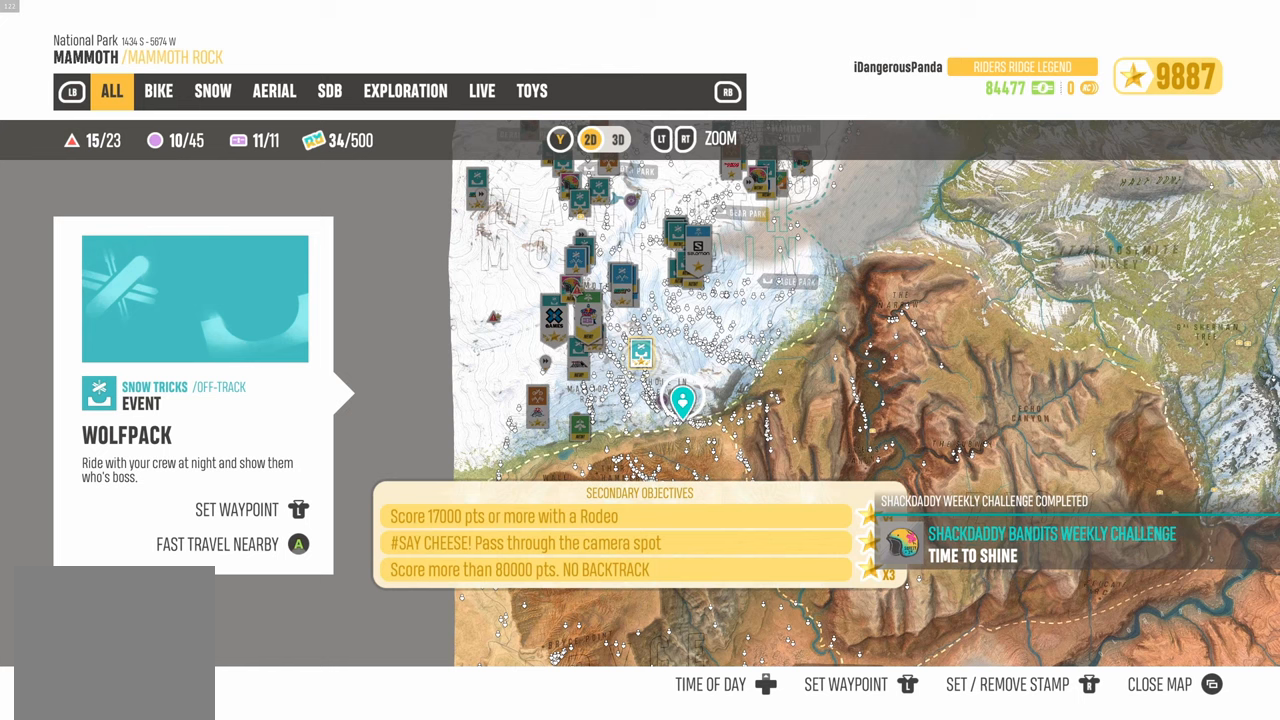
{"buttons": ["L2"], "left_stick": "center", "right_stick": "center", "events": []}
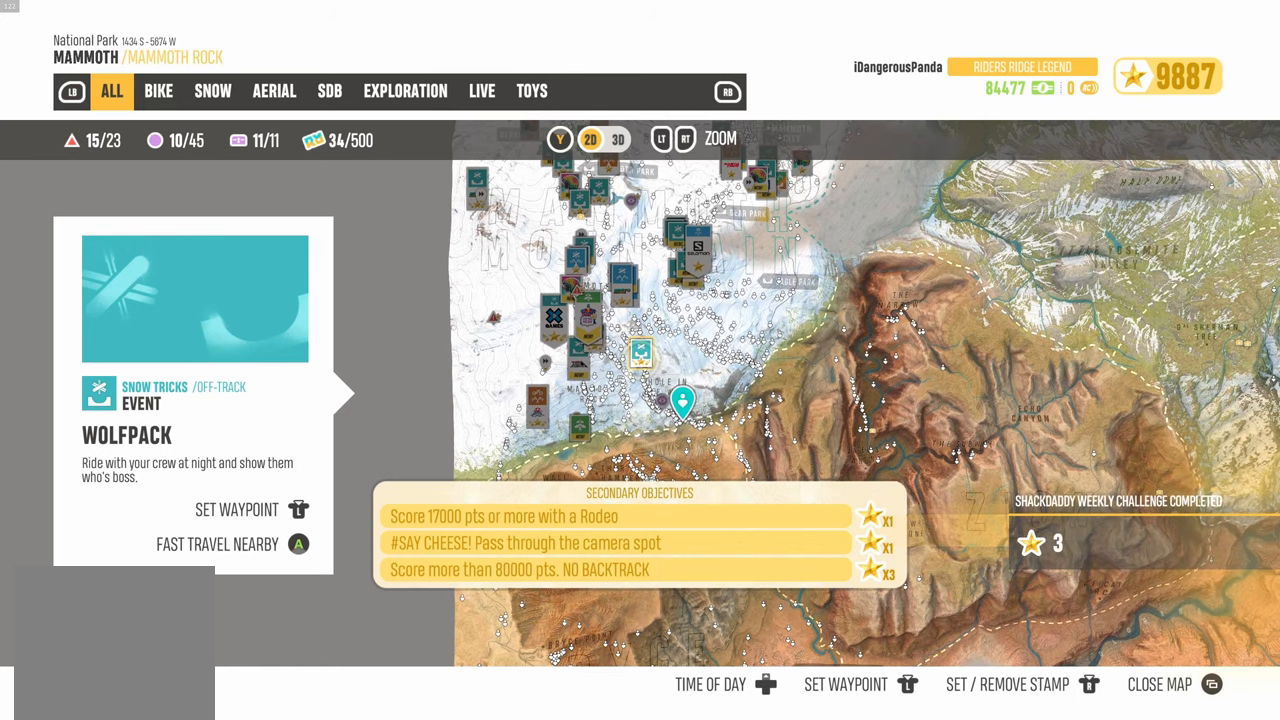
{"buttons": ["L2"], "left_stick": "center", "right_stick": "center", "events": []}
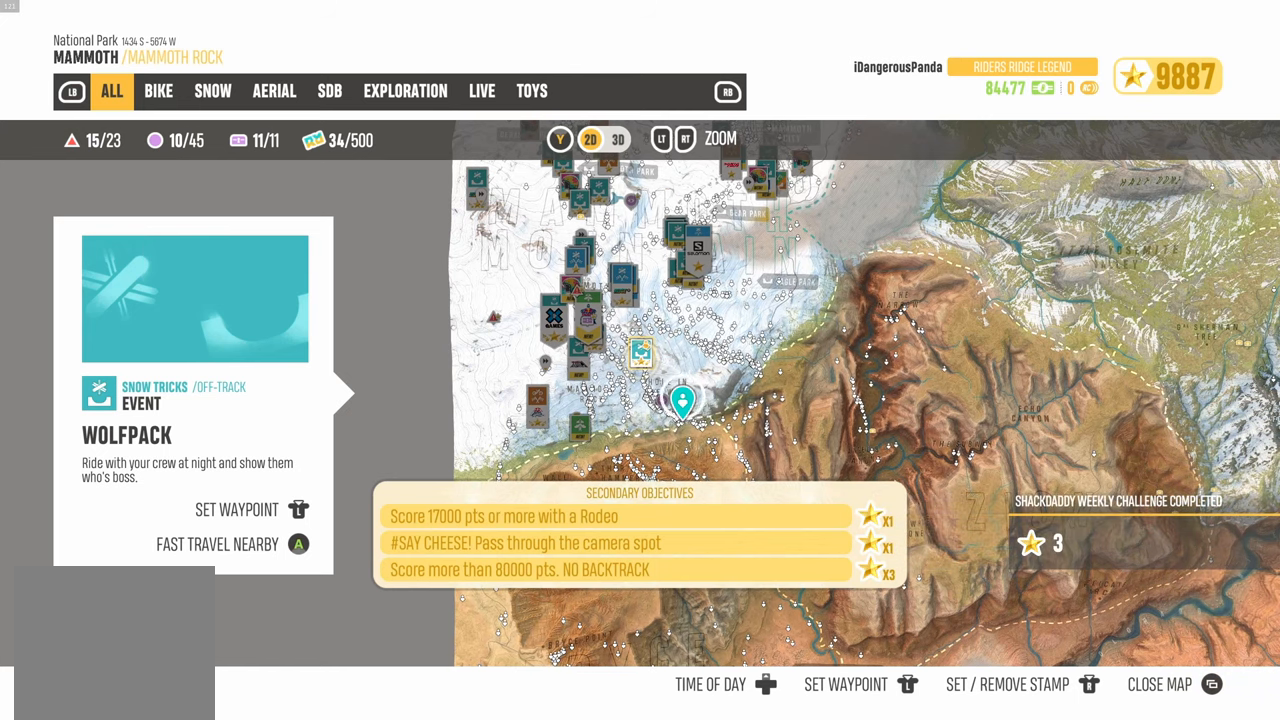
{"buttons": ["L2"], "left_stick": "center", "right_stick": "center", "events": []}
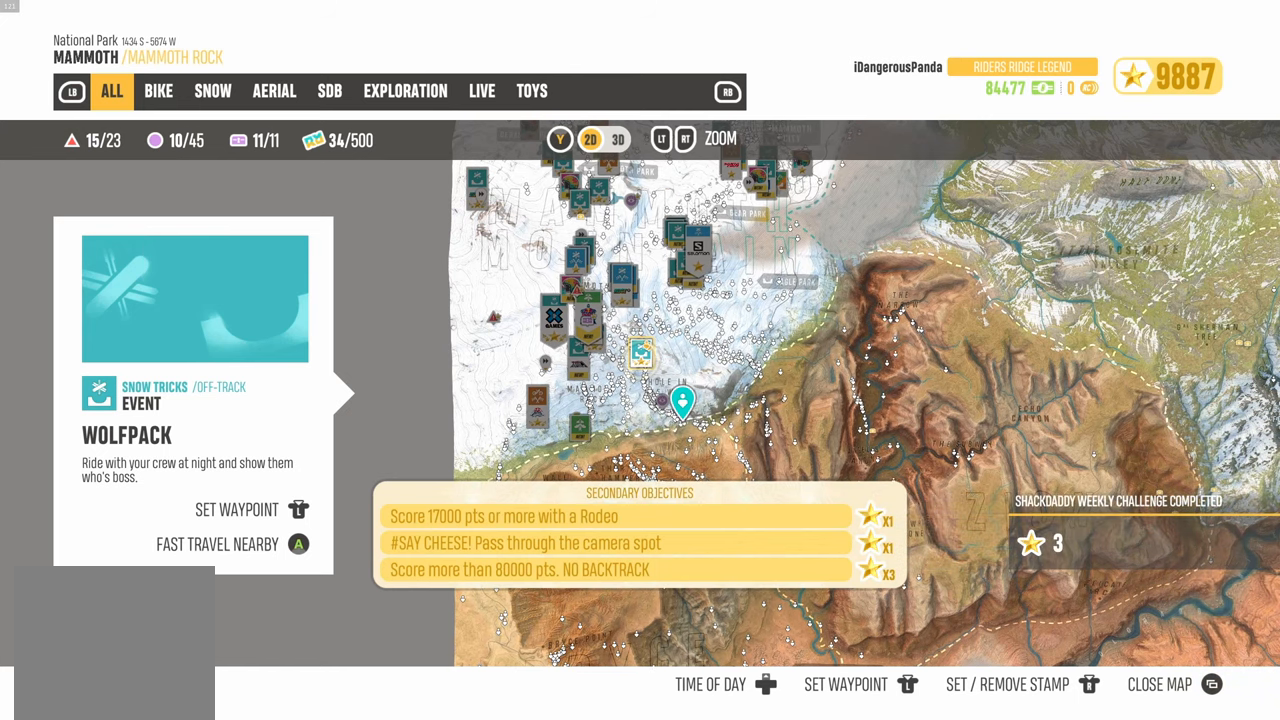
{"buttons": ["L2"], "left_stick": "center", "right_stick": "center", "events": []}
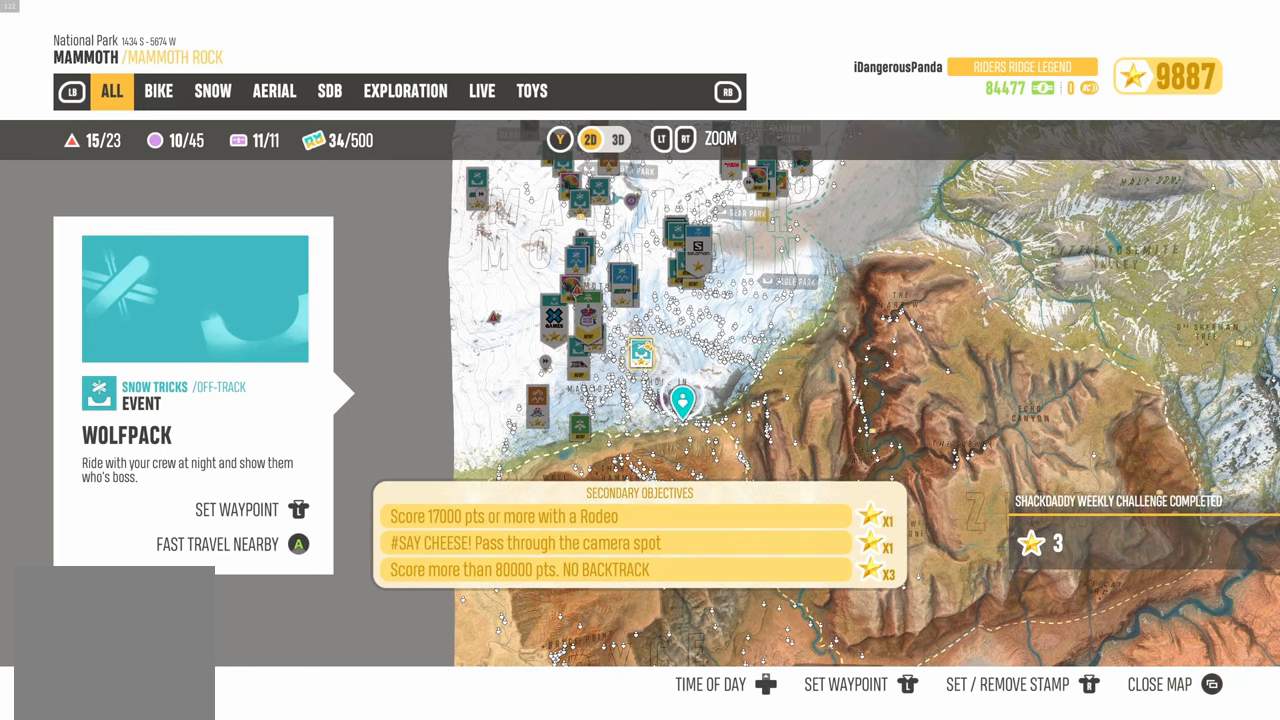
{"buttons": ["L2"], "left_stick": "center", "right_stick": "center", "events": []}
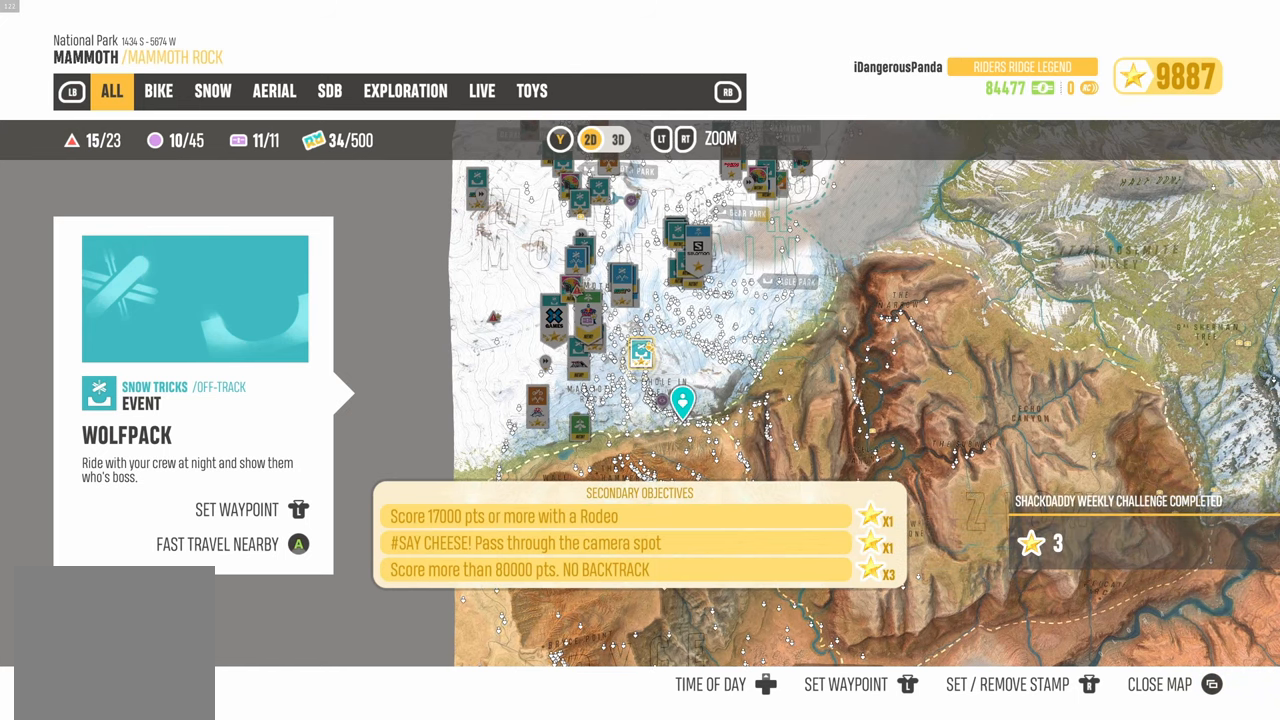
{"buttons": ["R2"], "left_stick": "center", "right_stick": "center", "events": [[250, "L2", "up"], [400, "R2", "down"]]}
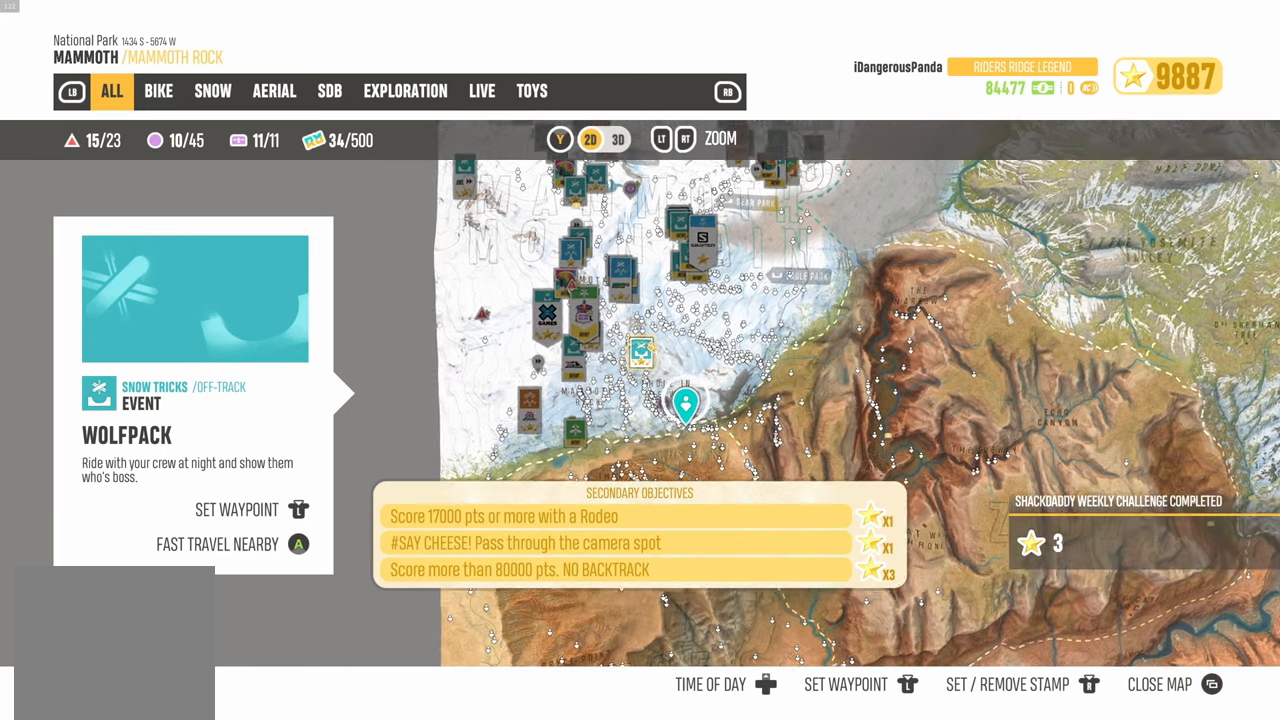
{"buttons": ["R2"], "left_stick": "center", "right_stick": "center", "events": []}
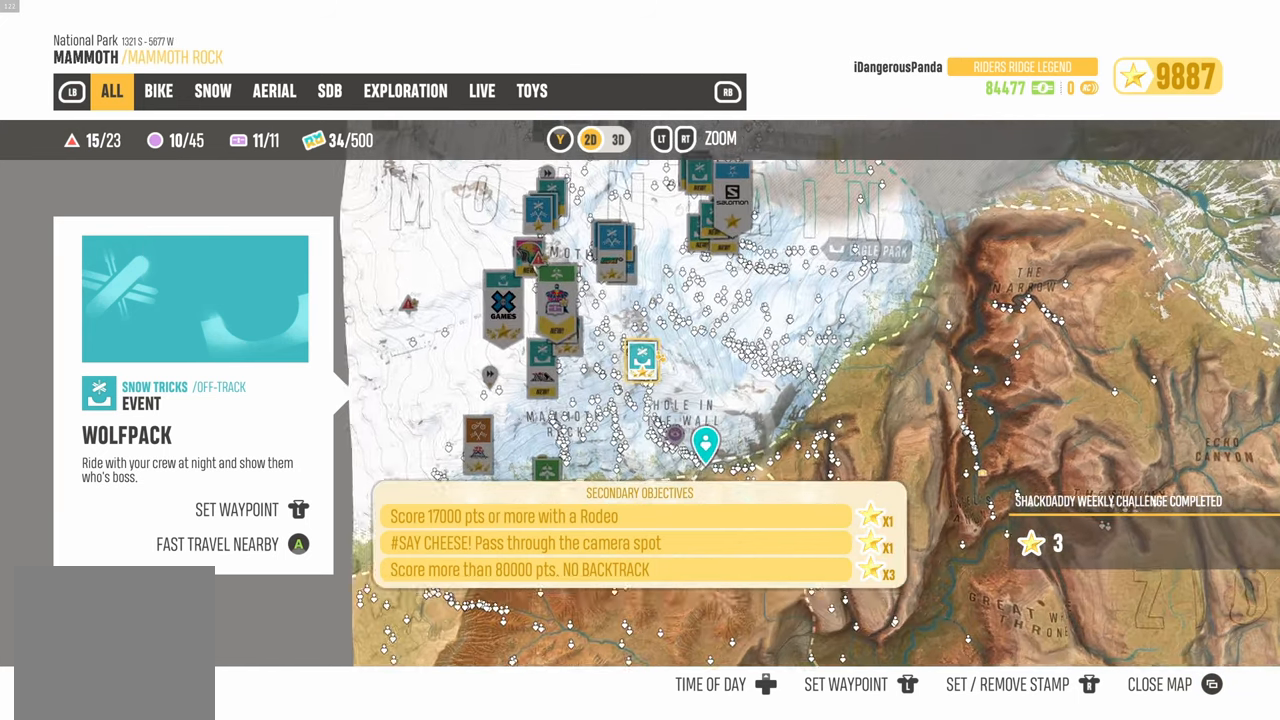
{"buttons": [], "left_stick": "center", "right_stick": "center", "events": [[417, "R2", "up"]]}
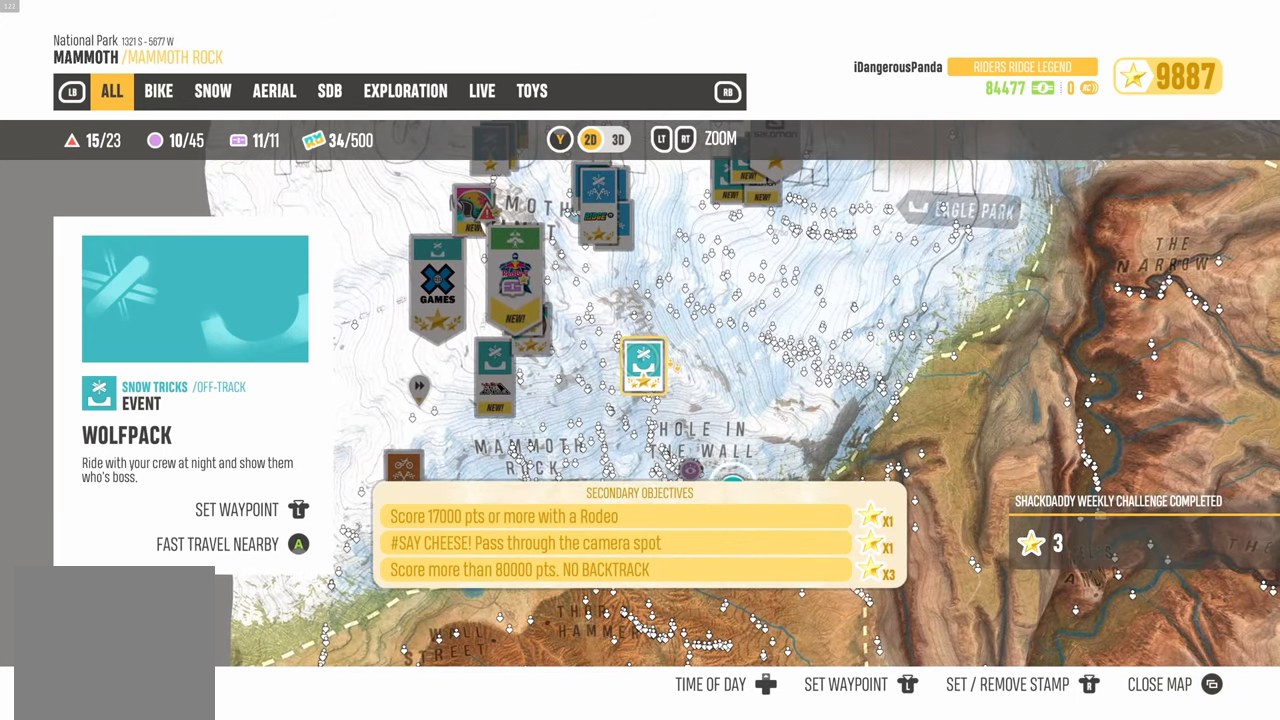
{"buttons": [], "left_stick": "center", "right_stick": "center", "events": []}
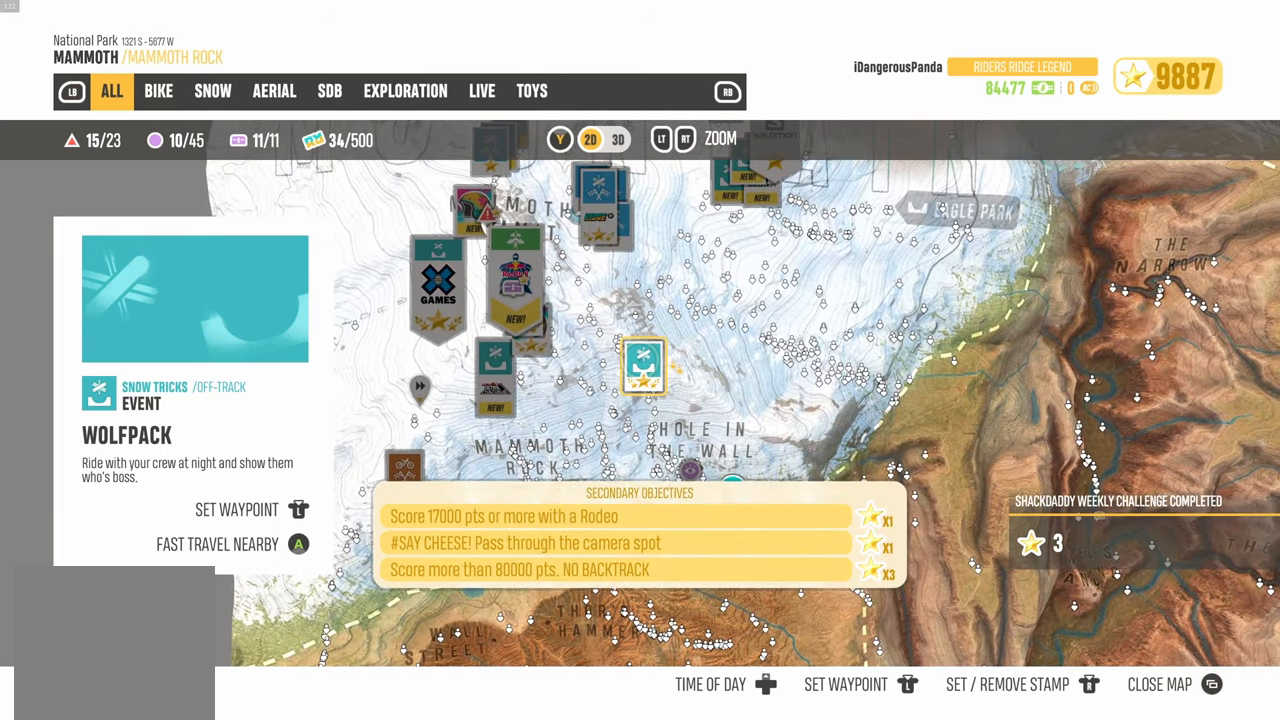
{"buttons": [], "left_stick": "center", "right_stick": "center", "events": []}
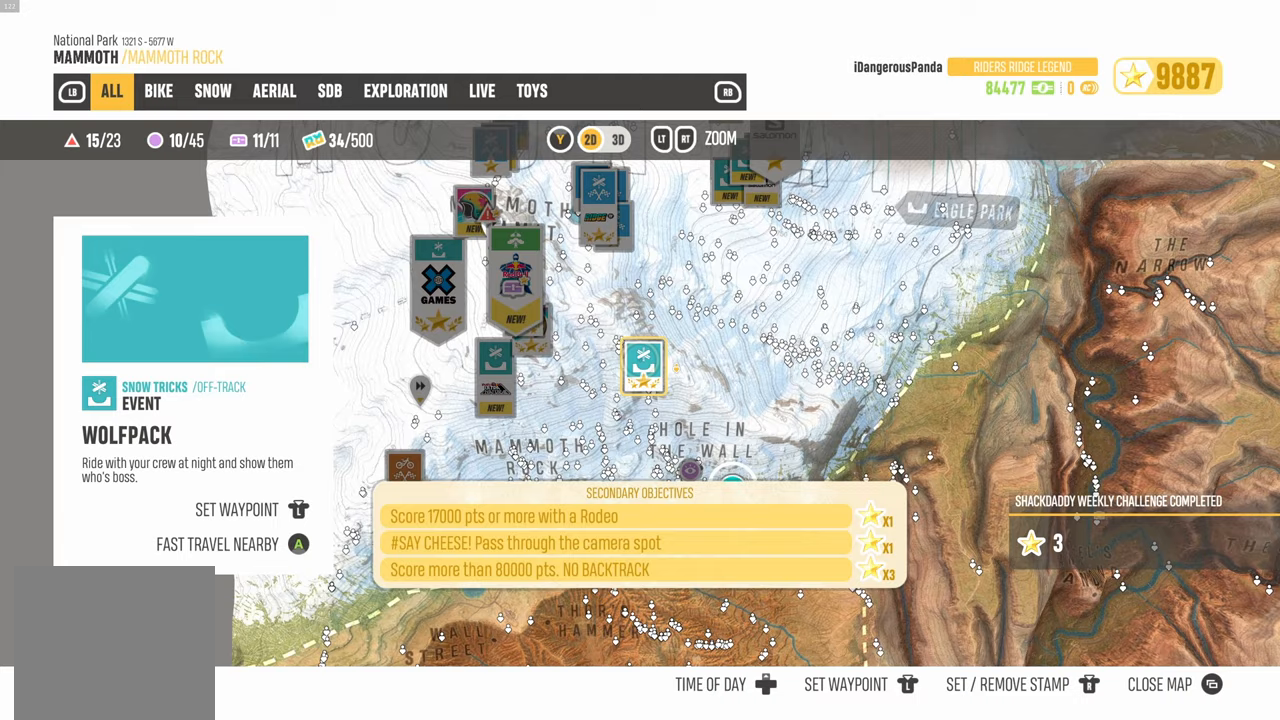
{"buttons": [], "left_stick": "center", "right_stick": "center", "events": []}
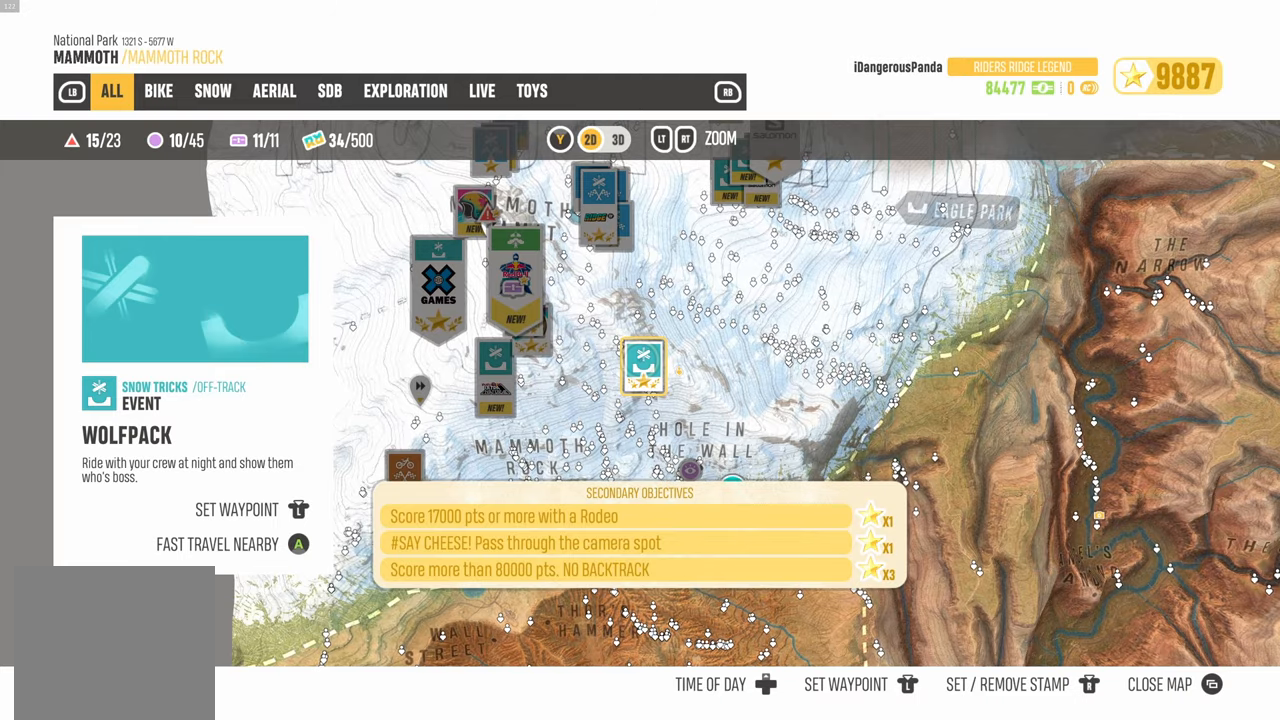
{"buttons": [], "left_stick": "center", "right_stick": "center", "events": []}
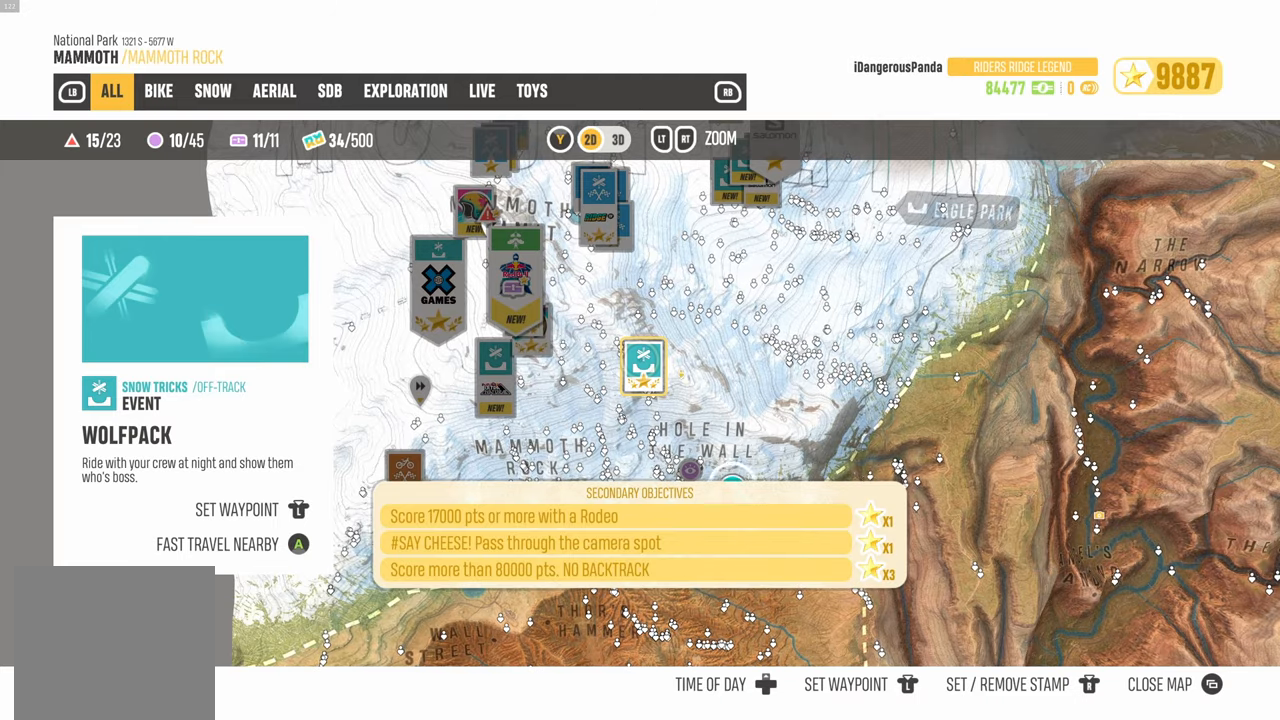
{"buttons": ["L2"], "left_stick": "center", "right_stick": "center", "events": [[283, "L2", "down"]]}
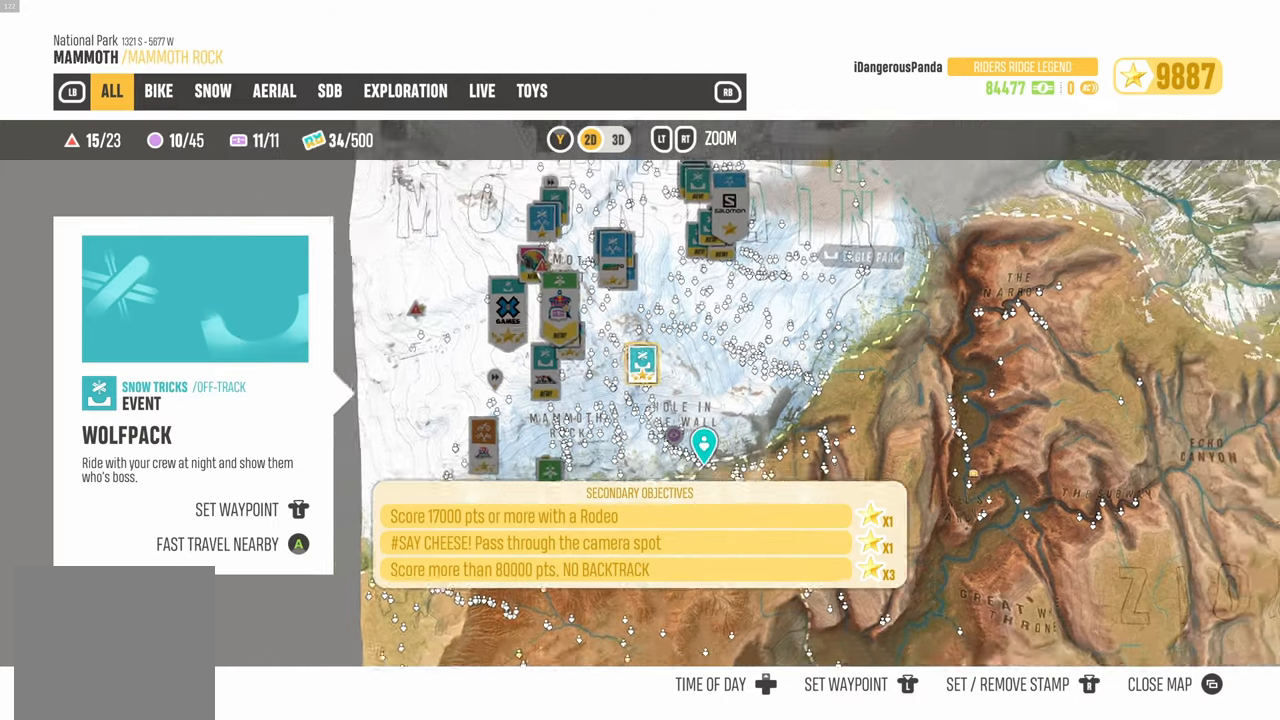
{"buttons": [], "left_stick": "right", "right_stick": "center", "events": [[83, "left_stick", "right"], [383, "L2", "up"]]}
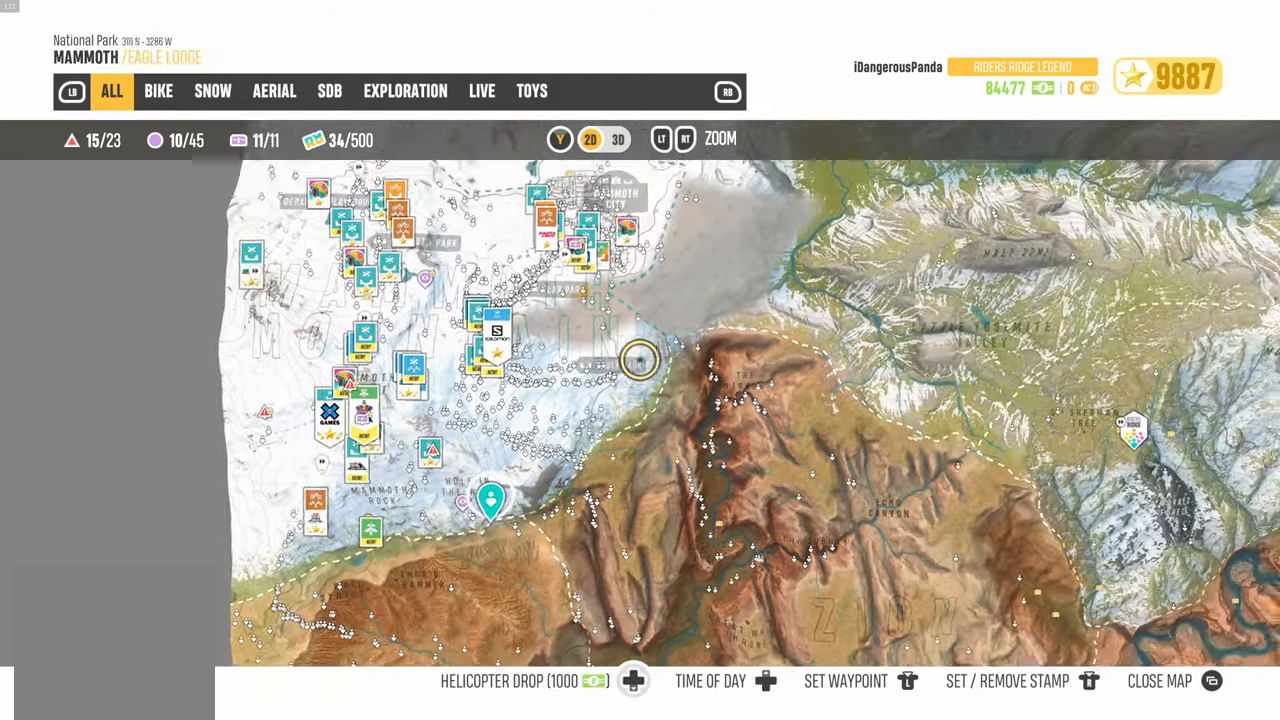
{"buttons": [], "left_stick": "down-right", "right_stick": "center", "events": [[417, "left_stick", "down-right"]]}
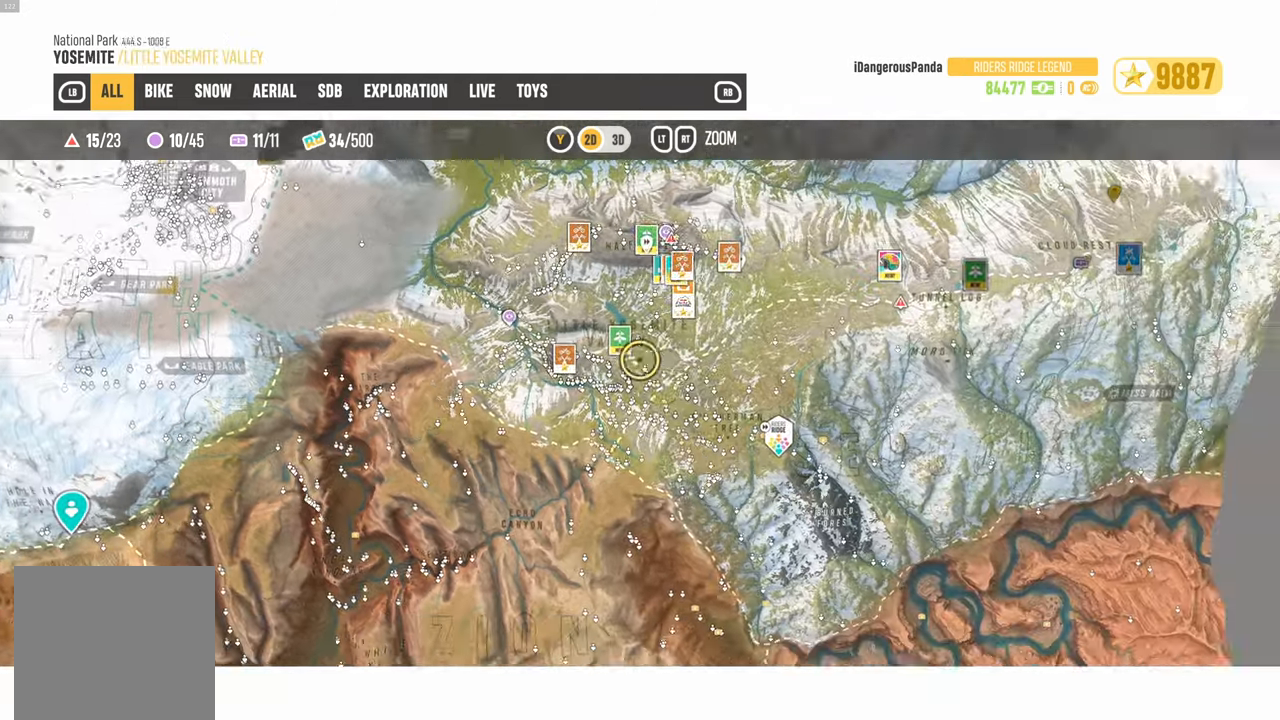
{"buttons": ["R2"], "left_stick": "center", "right_stick": "center", "events": [[167, "left_stick", "center"], [267, "R2", "down"], [350, "left_stick", "up-right"], [483, "left_stick", "center"]]}
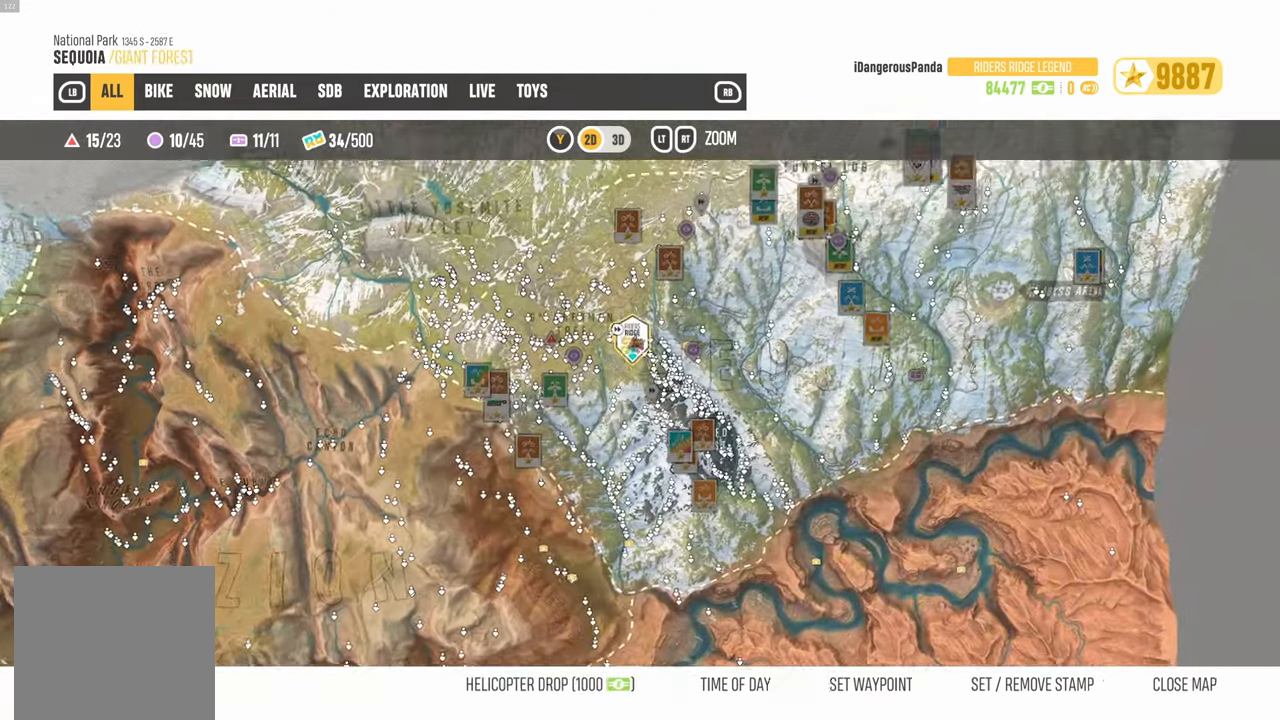
{"buttons": [], "left_stick": "center", "right_stick": "center", "events": [[250, "left_stick", "left"], [350, "left_stick", "center"], [400, "R2", "up"]]}
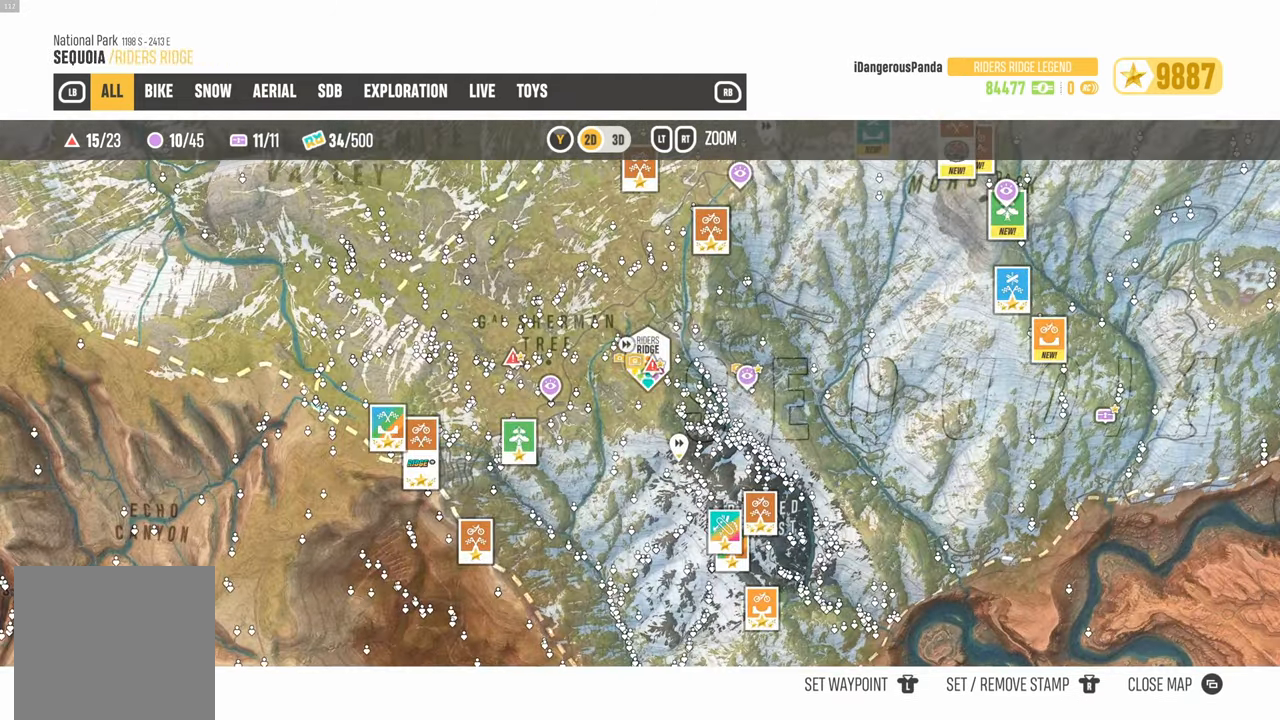
{"buttons": [], "left_stick": "left", "right_stick": "center", "events": [[300, "left_stick", "left"]]}
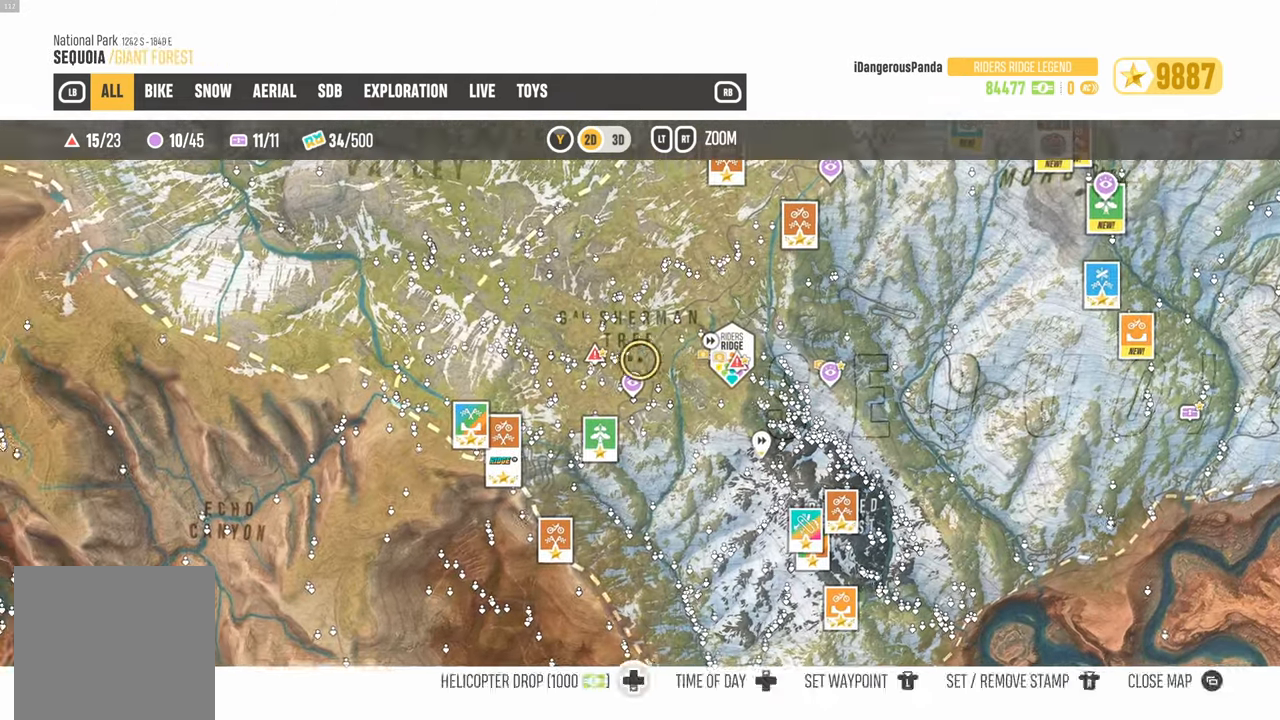
{"buttons": [], "left_stick": "left", "right_stick": "center", "events": [[83, "L2", "down"], [483, "L2", "up"]]}